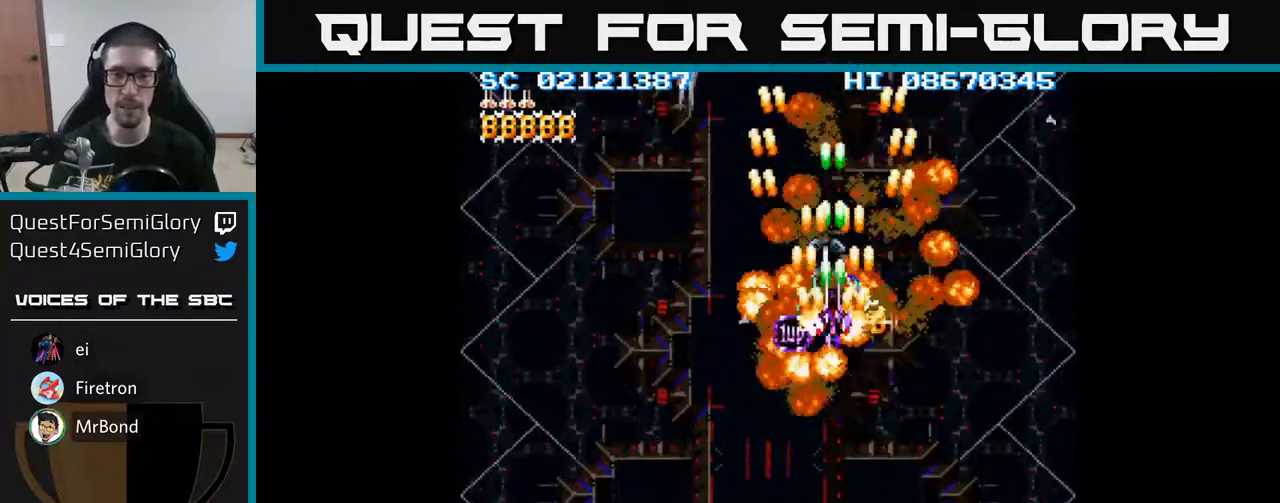
Gameplay with a controller (Xbox layout); each line is a JSON object with the inputs held at the frame after it. "events" lists button and stick changes between this image and that frame as [ms after this image, input, new state], when the widget could be followed in between. Not read: L3 R3 left_stick right_stick.
{"buttons": ["A"], "events": [[50, "DPAD_UP", "up"], [367, "DPAD_DOWN", "down"], [417, "DPAD_DOWN", "up"]]}
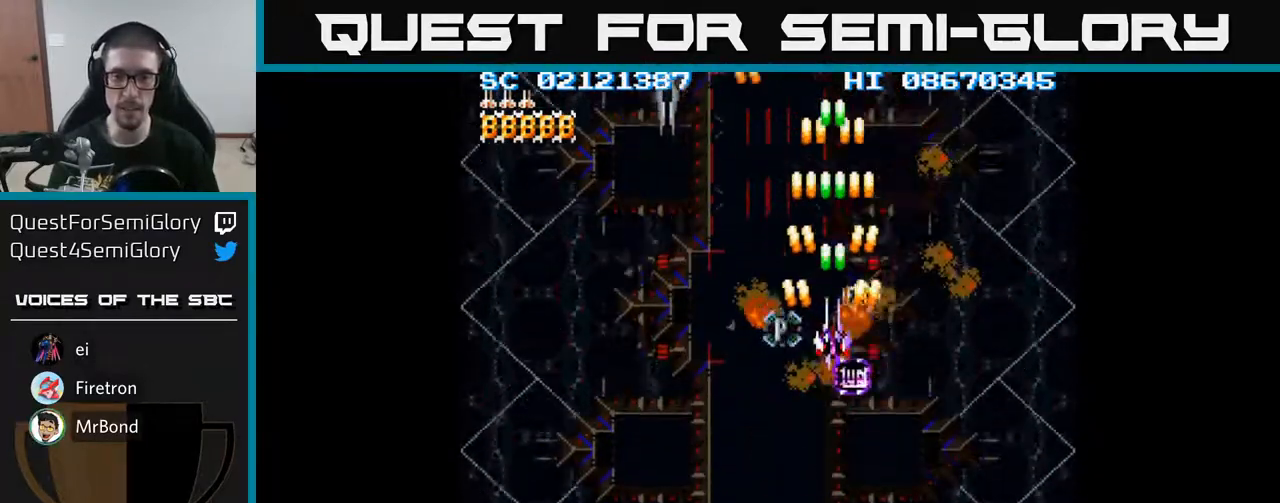
{"buttons": ["A"], "events": [[167, "DPAD_DOWN", "down"], [200, "DPAD_DOWN", "up"], [400, "DPAD_DOWN", "down"], [450, "DPAD_DOWN", "up"]]}
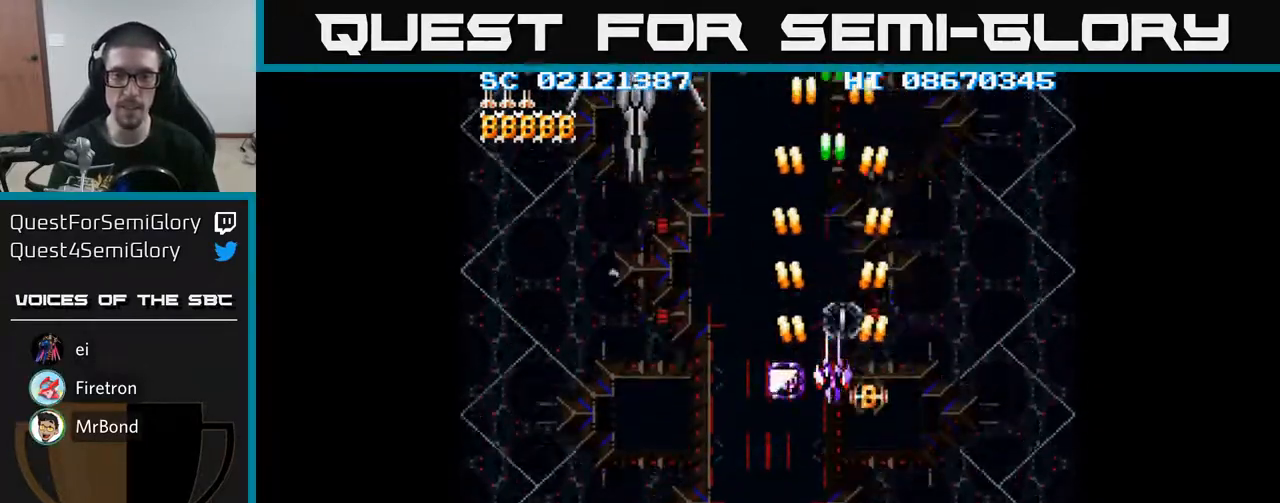
{"buttons": ["A", "DPAD_LEFT"], "events": [[267, "DPAD_DOWN", "down"], [317, "DPAD_DOWN", "up"], [433, "DPAD_LEFT", "down"]]}
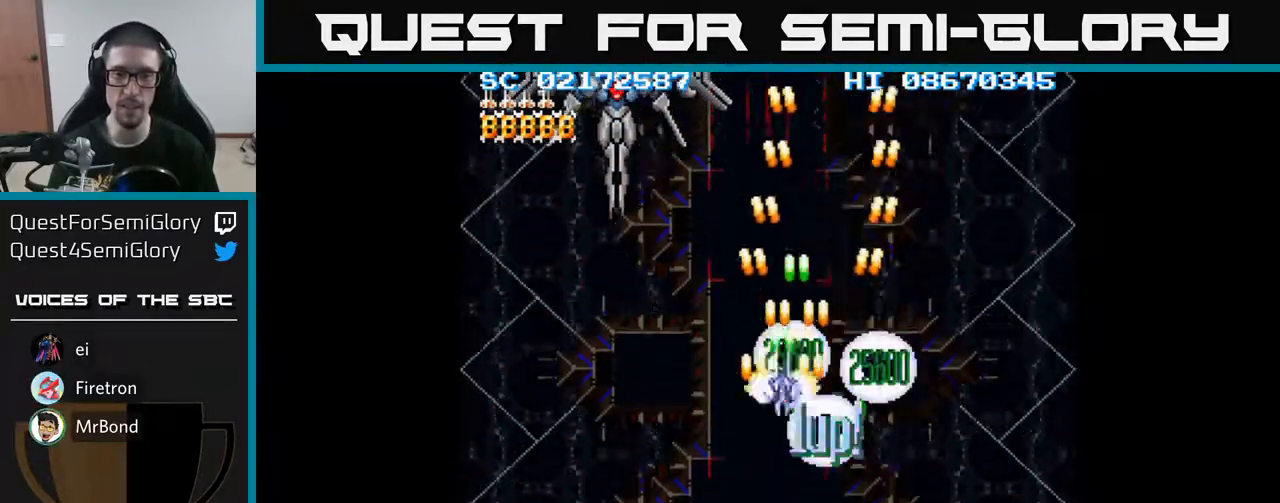
{"buttons": ["A", "DPAD_UP"], "events": [[400, "DPAD_UP", "down"], [483, "DPAD_LEFT", "up"]]}
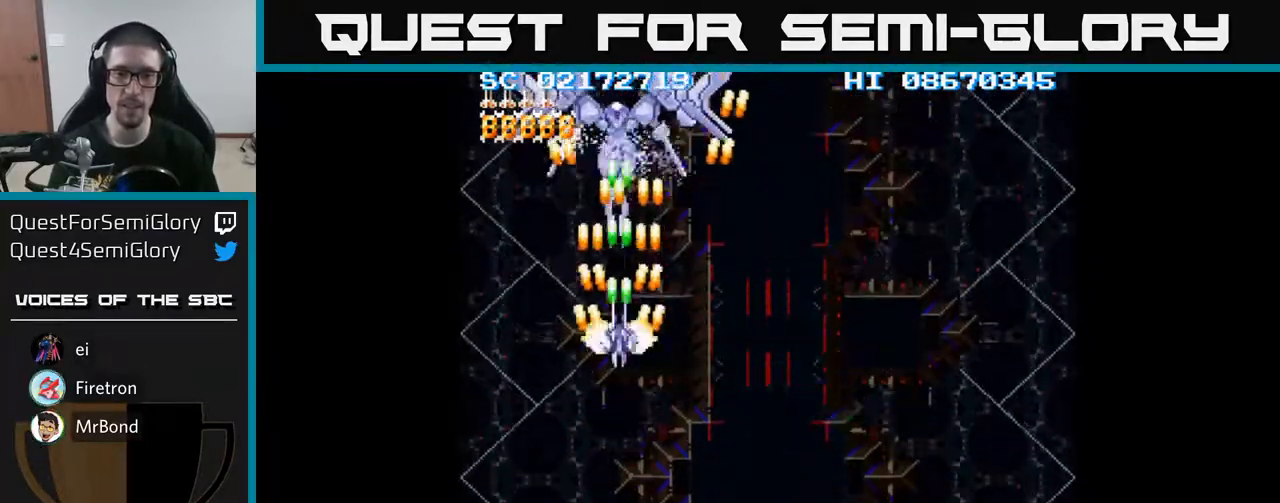
{"buttons": ["A"], "events": [[183, "DPAD_UP", "up"], [350, "DPAD_RIGHT", "down"], [367, "DPAD_RIGHT", "up"]]}
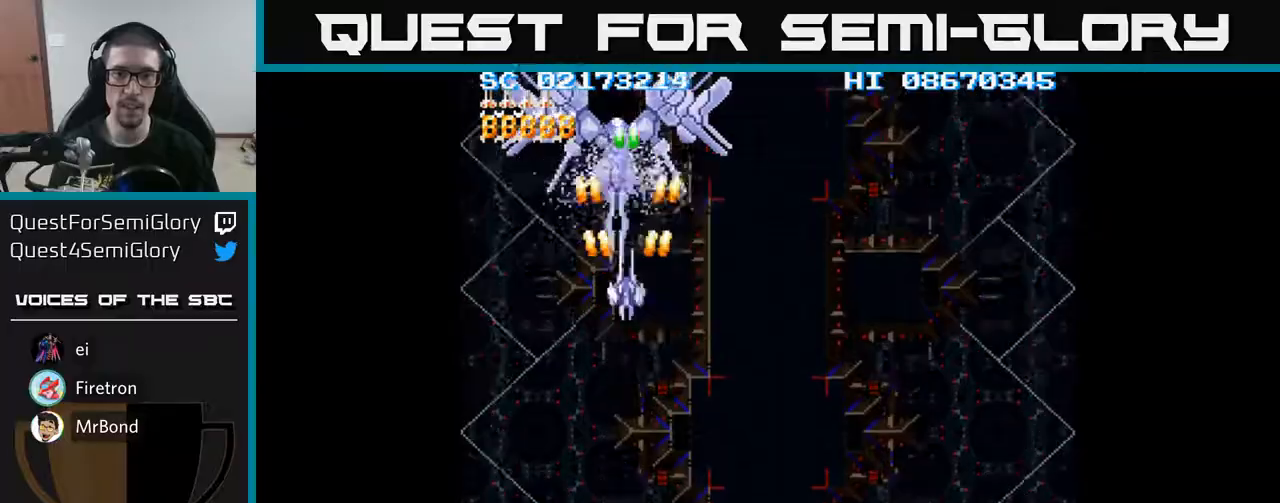
{"buttons": ["A"], "events": [[383, "DPAD_LEFT", "down"], [433, "DPAD_LEFT", "up"]]}
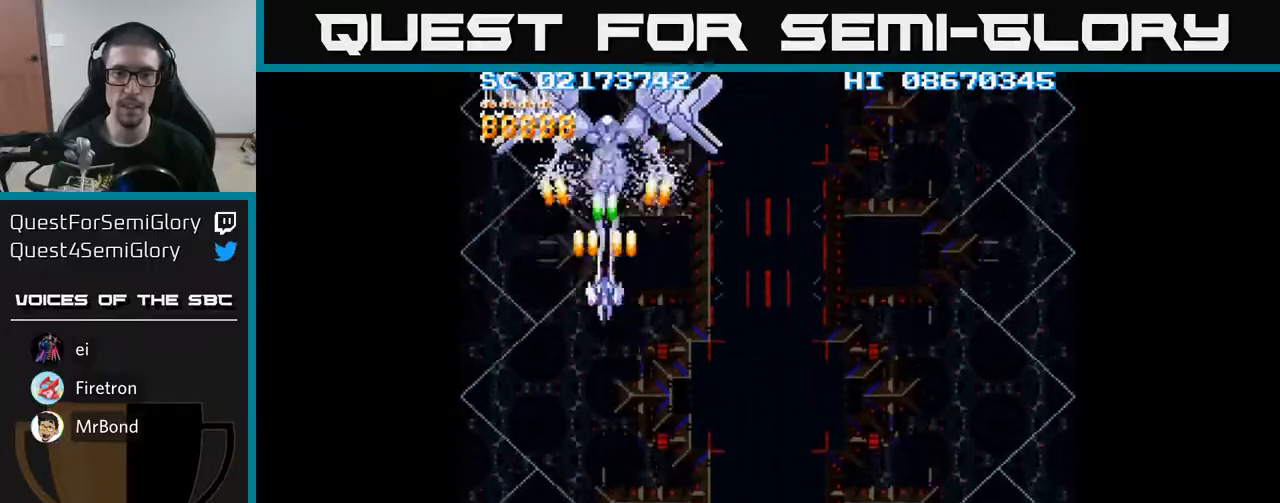
{"buttons": ["A"], "events": [[367, "DPAD_DOWN", "down"], [450, "DPAD_DOWN", "up"]]}
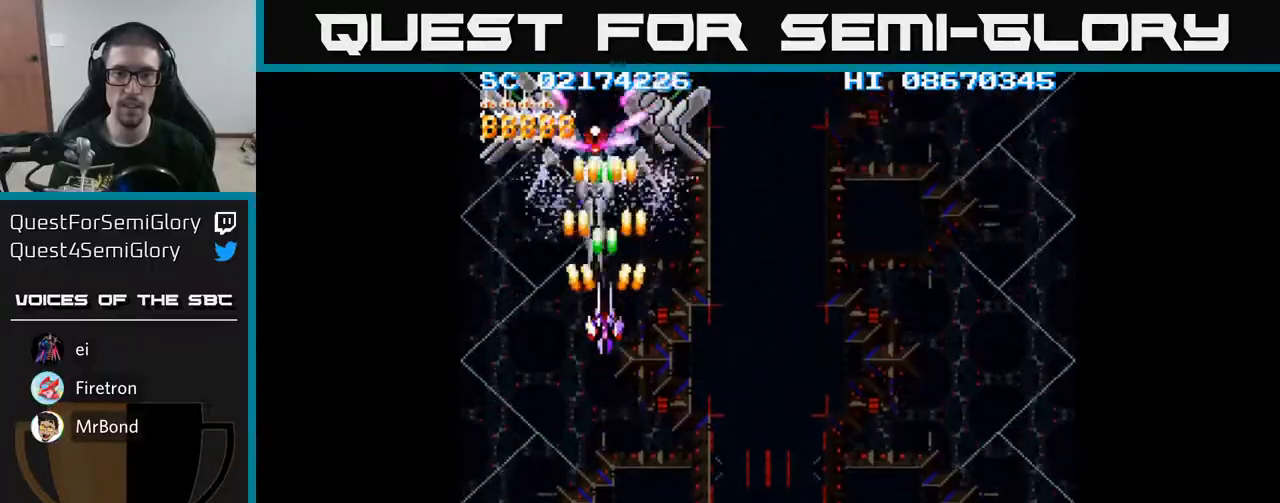
{"buttons": ["A", "DPAD_DOWN", "DPAD_RIGHT"], "events": [[67, "DPAD_DOWN", "down"], [67, "DPAD_RIGHT", "down"], [83, "DPAD_DOWN", "up"], [217, "DPAD_DOWN", "down"], [283, "DPAD_RIGHT", "up"], [367, "DPAD_RIGHT", "down"], [400, "DPAD_DOWN", "up"], [433, "DPAD_DOWN", "down"]]}
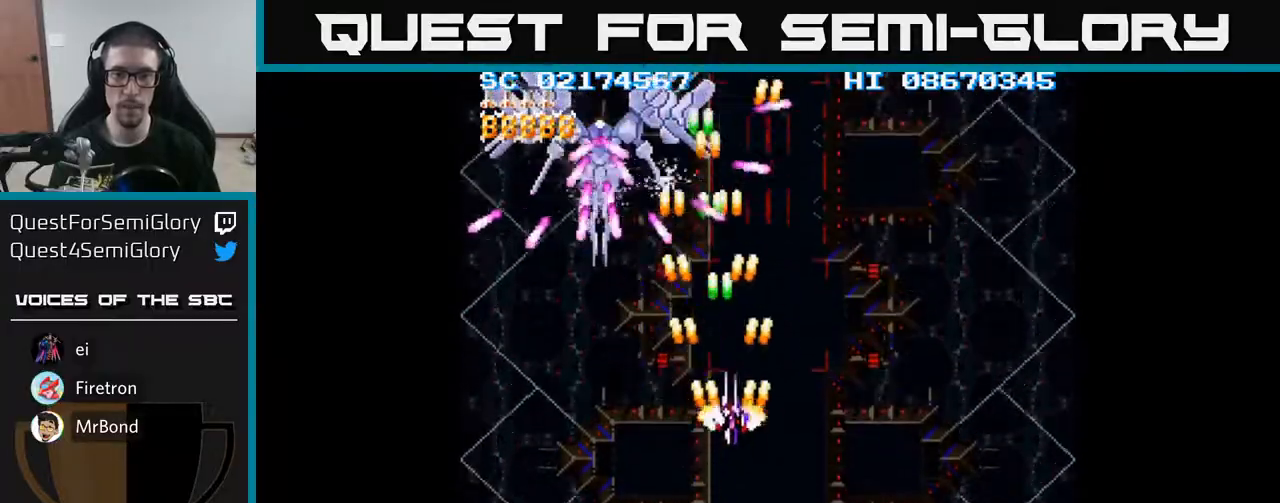
{"buttons": ["A", "DPAD_RIGHT"], "events": [[133, "DPAD_RIGHT", "up"], [167, "DPAD_LEFT", "down"], [350, "DPAD_LEFT", "up"], [367, "DPAD_RIGHT", "down"], [400, "DPAD_DOWN", "up"]]}
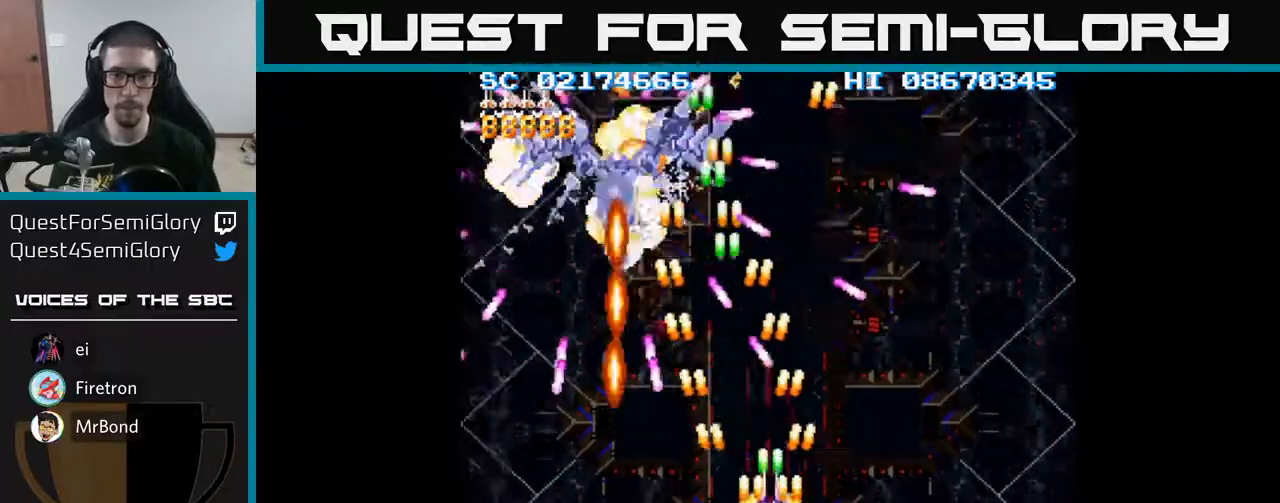
{"buttons": ["A", "DPAD_DOWN", "DPAD_RIGHT"], "events": [[100, "DPAD_DOWN", "down"], [183, "DPAD_DOWN", "up"], [433, "DPAD_DOWN", "down"]]}
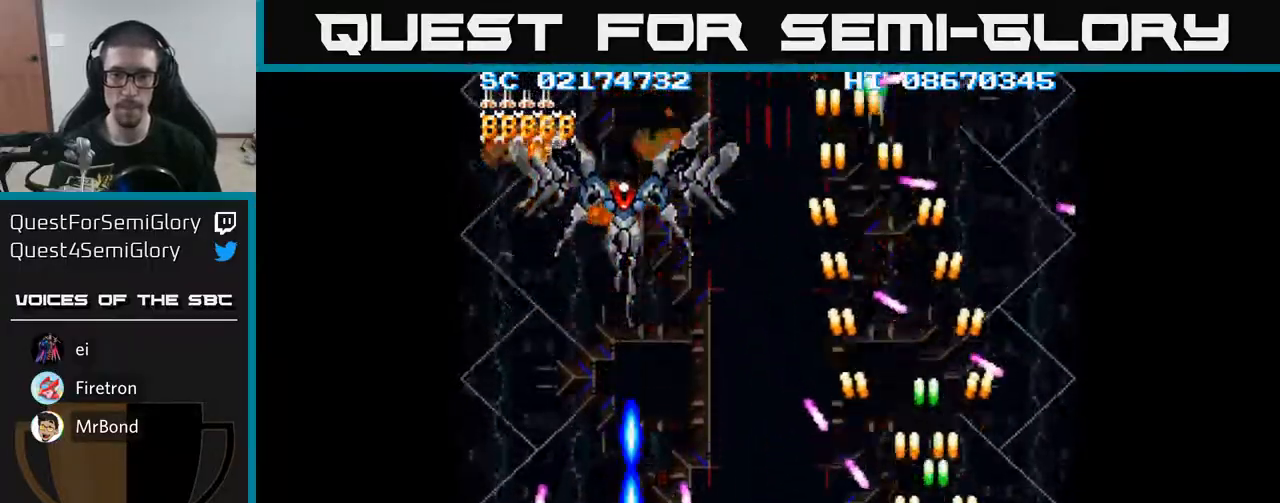
{"buttons": ["A", "DPAD_UP"], "events": [[50, "DPAD_RIGHT", "up"], [183, "DPAD_LEFT", "down"], [200, "DPAD_DOWN", "up"], [317, "DPAD_LEFT", "up"], [367, "DPAD_UP", "down"]]}
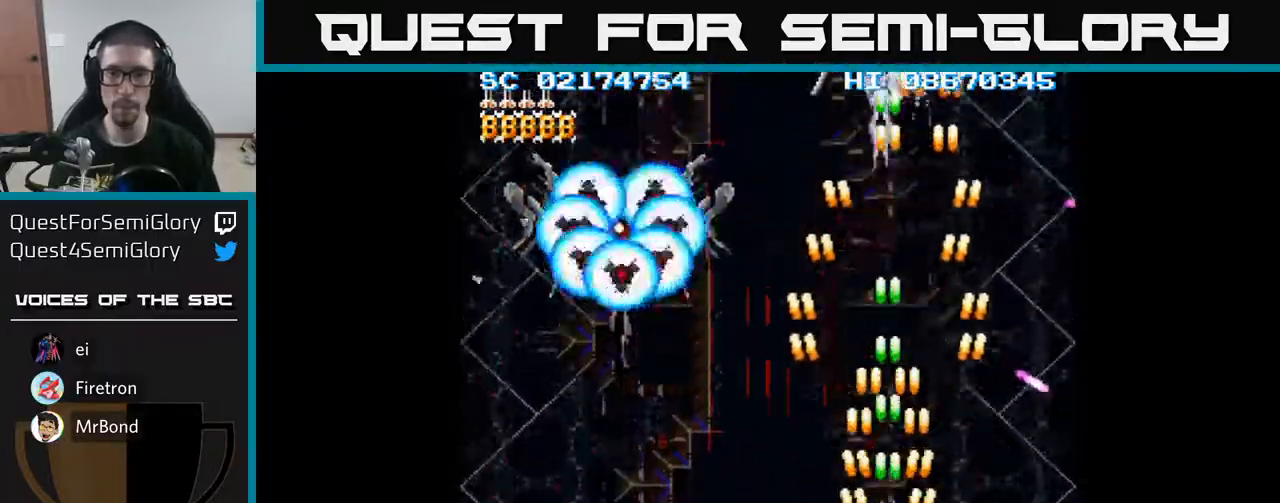
{"buttons": ["A", "DPAD_UP"], "events": []}
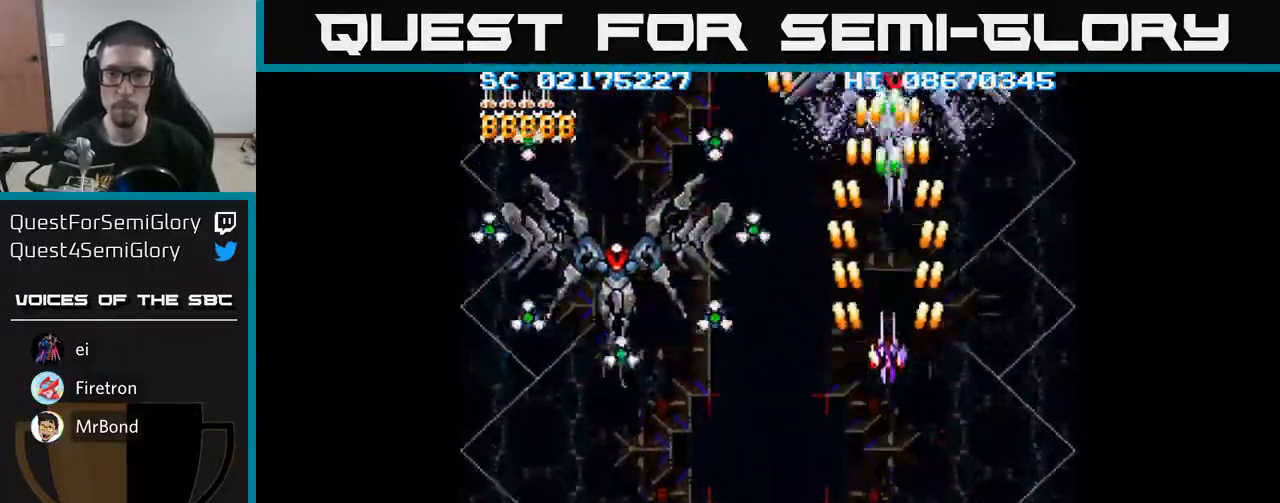
{"buttons": ["A"], "events": [[167, "DPAD_RIGHT", "down"], [200, "DPAD_UP", "up"], [283, "DPAD_RIGHT", "up"], [283, "DPAD_UP", "down"], [333, "DPAD_UP", "up"]]}
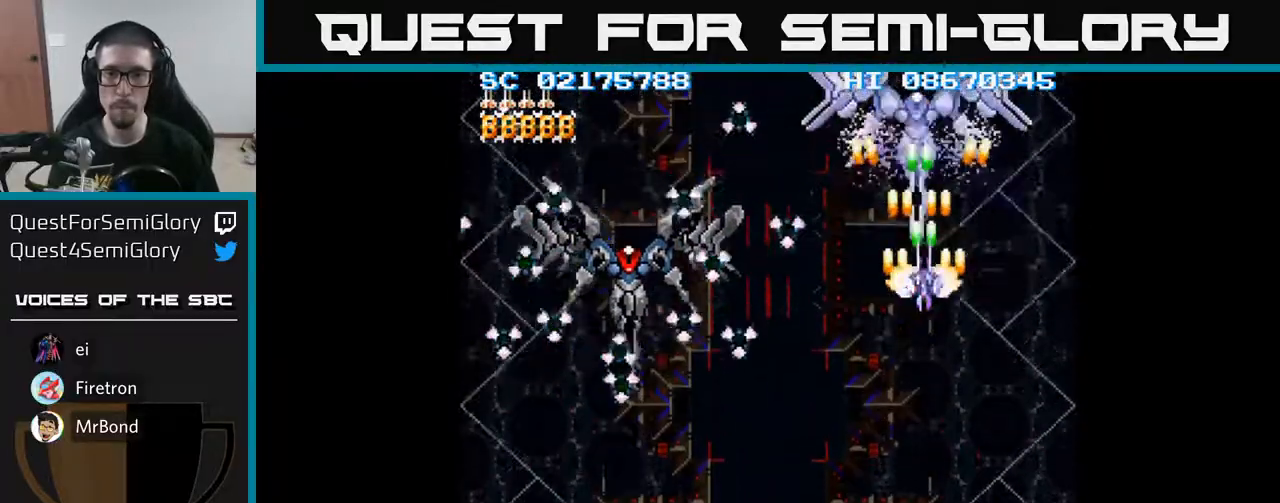
{"buttons": ["A"], "events": [[33, "DPAD_DOWN", "down"], [50, "DPAD_RIGHT", "down"], [83, "DPAD_RIGHT", "up"], [117, "DPAD_DOWN", "up"], [200, "DPAD_DOWN", "down"], [300, "DPAD_DOWN", "up"]]}
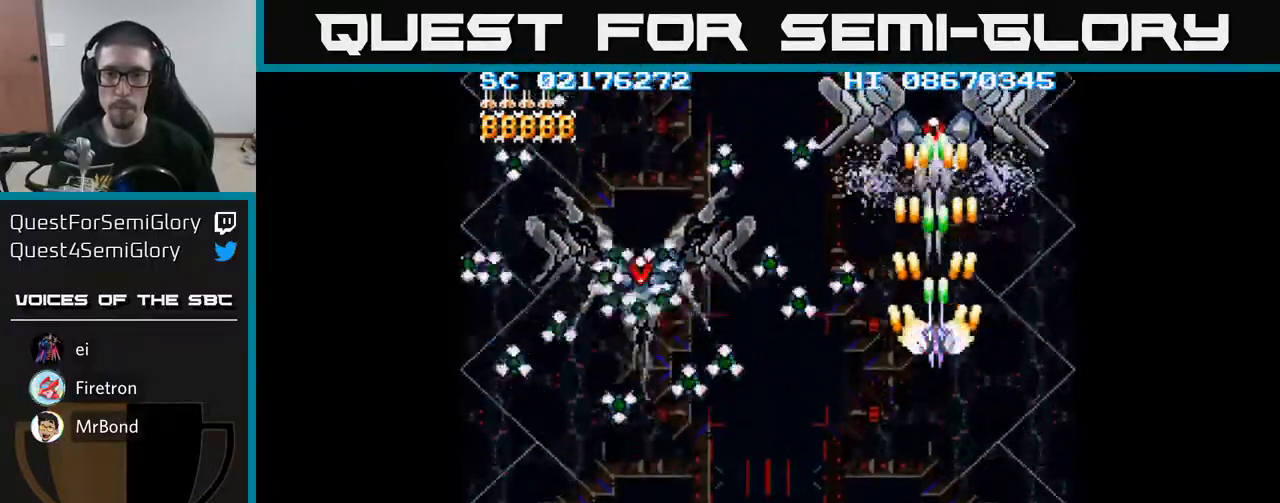
{"buttons": ["A", "DPAD_DOWN"], "events": [[67, "DPAD_DOWN", "down"], [150, "DPAD_DOWN", "up"], [250, "DPAD_DOWN", "down"]]}
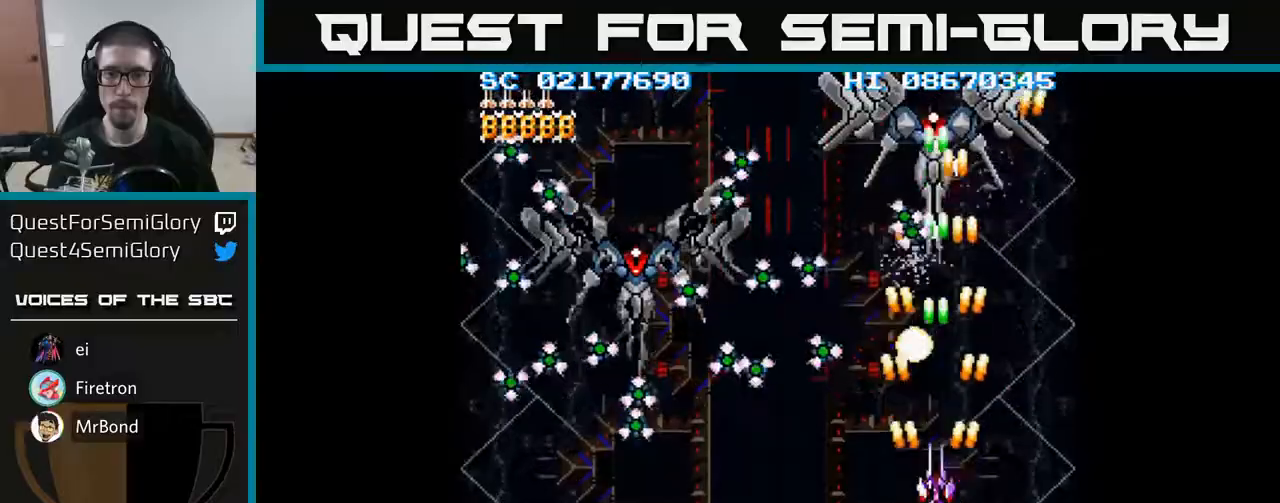
{"buttons": ["A", "DPAD_DOWN", "DPAD_RIGHT"], "events": [[350, "DPAD_LEFT", "down"], [433, "DPAD_LEFT", "up"], [483, "DPAD_RIGHT", "down"]]}
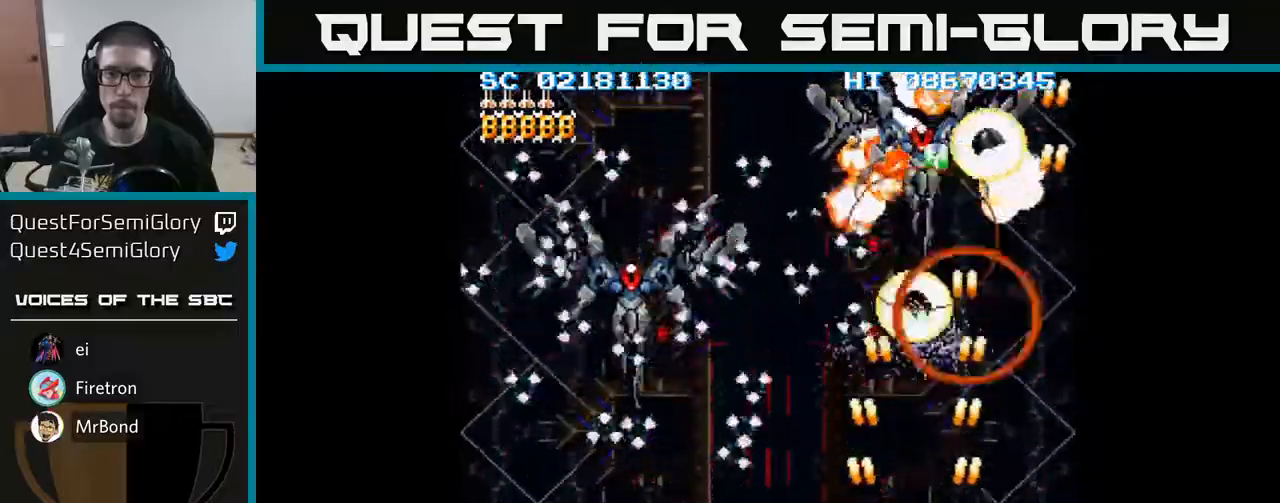
{"buttons": ["A", "DPAD_LEFT"], "events": [[67, "DPAD_RIGHT", "up"], [133, "DPAD_DOWN", "up"], [133, "DPAD_LEFT", "down"]]}
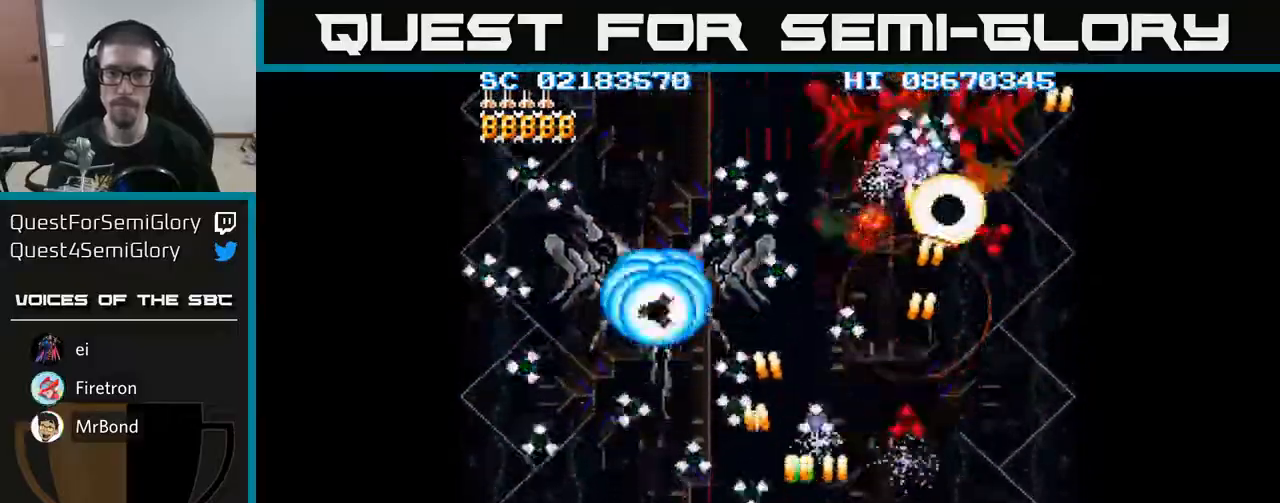
{"buttons": ["A", "DPAD_LEFT"], "events": [[233, "DPAD_LEFT", "up"], [250, "DPAD_RIGHT", "down"], [417, "DPAD_RIGHT", "up"], [450, "DPAD_LEFT", "down"]]}
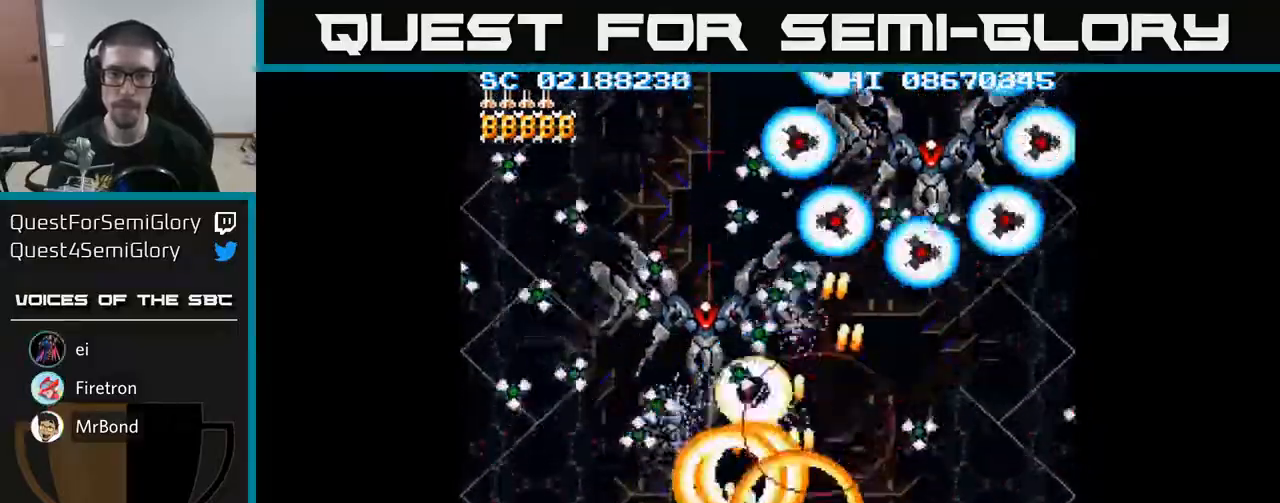
{"buttons": ["A", "DPAD_LEFT"], "events": []}
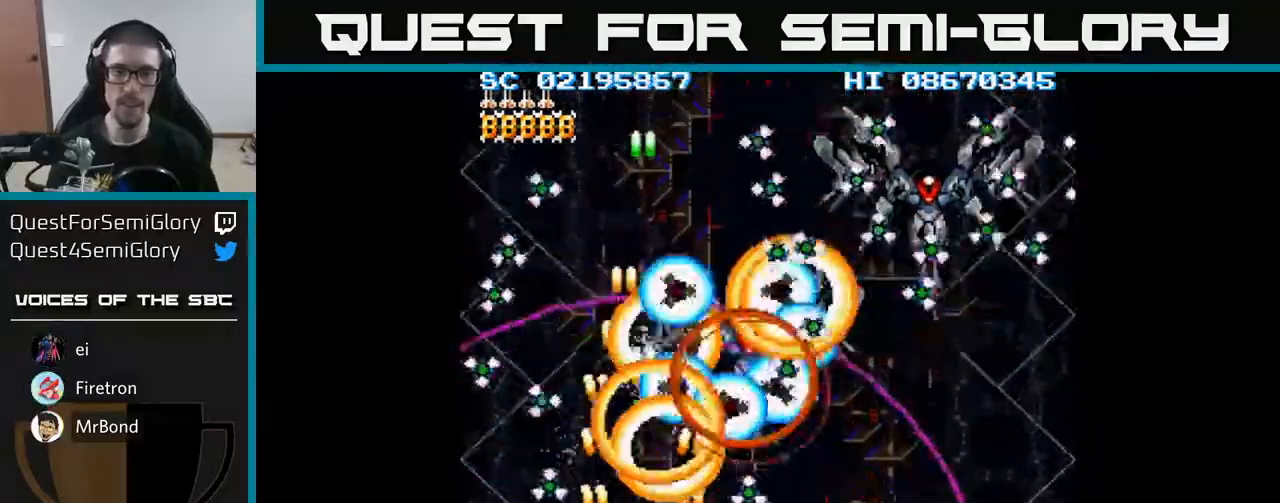
{"buttons": ["A", "DPAD_LEFT"], "events": []}
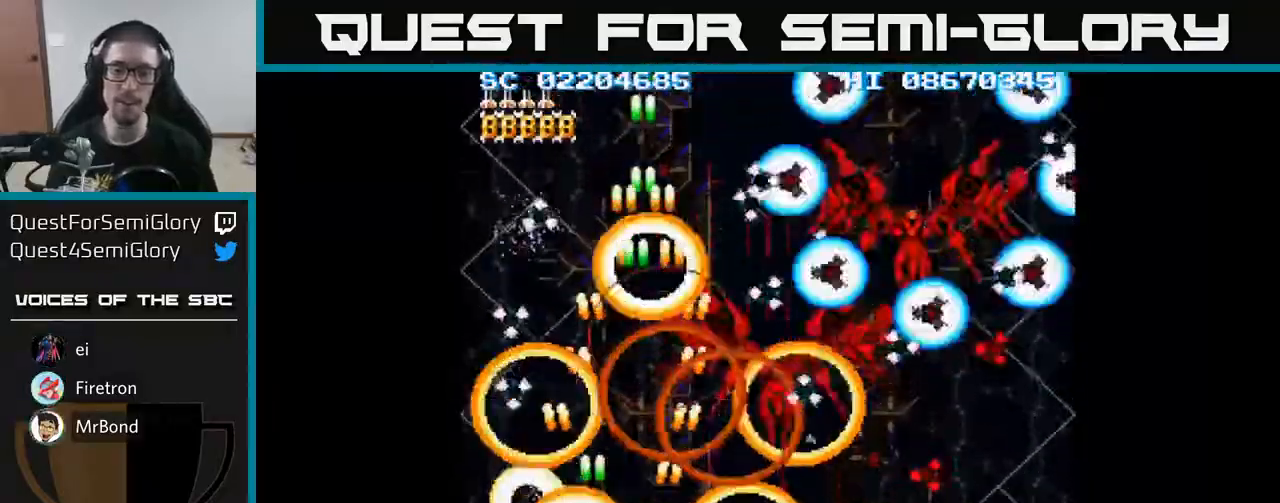
{"buttons": ["A", "DPAD_RIGHT"], "events": [[33, "DPAD_LEFT", "up"], [50, "DPAD_RIGHT", "down"]]}
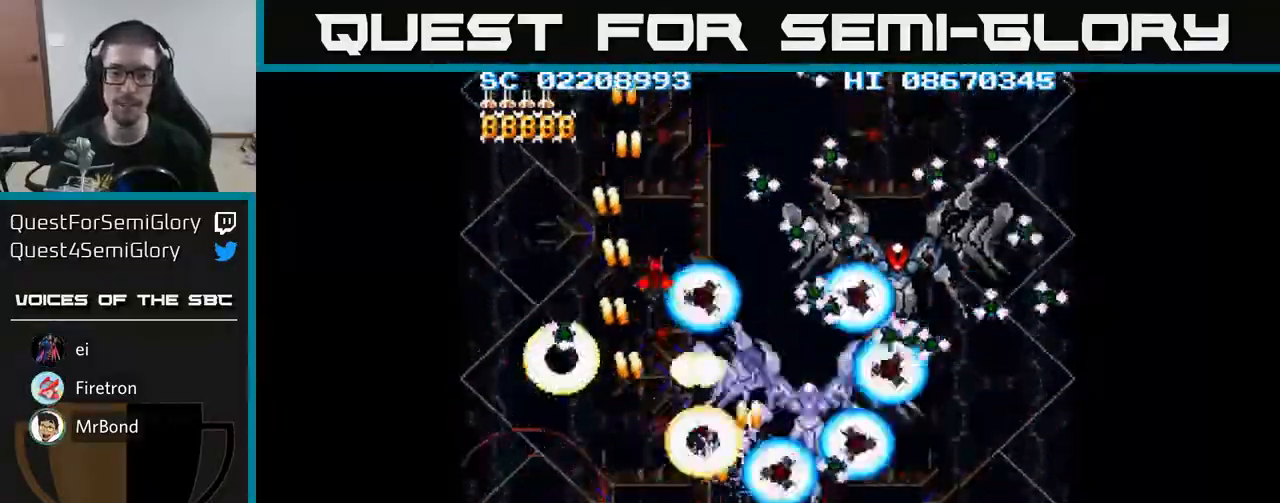
{"buttons": ["A", "DPAD_RIGHT"], "events": [[167, "DPAD_RIGHT", "up"], [200, "DPAD_LEFT", "down"], [317, "DPAD_LEFT", "up"], [333, "DPAD_RIGHT", "down"]]}
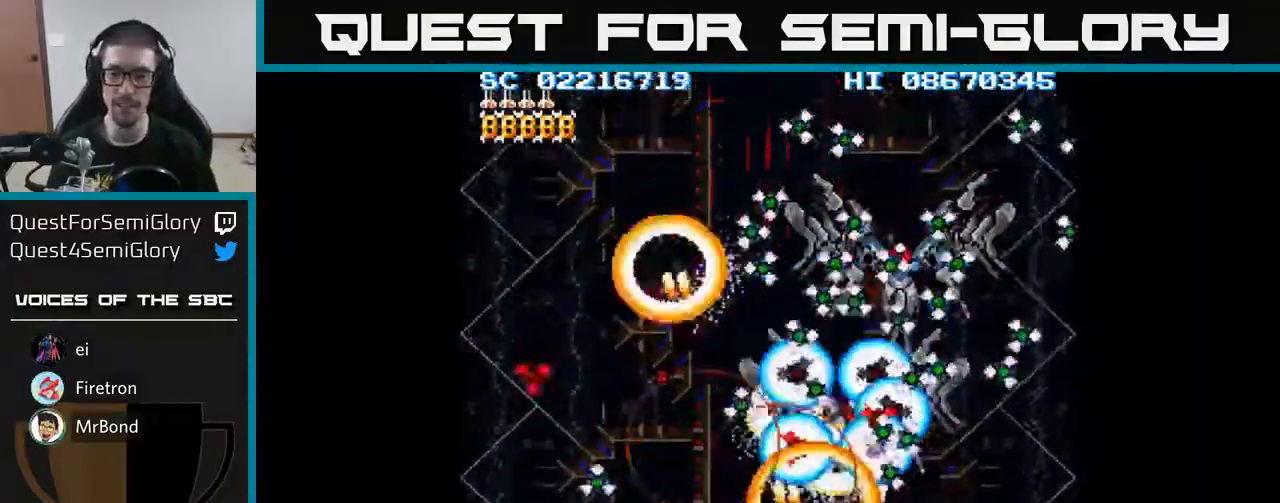
{"buttons": ["A", "DPAD_RIGHT"], "events": [[167, "DPAD_RIGHT", "up"], [200, "DPAD_LEFT", "down"], [383, "DPAD_LEFT", "up"], [400, "DPAD_DOWN", "down"], [417, "DPAD_DOWN", "up"], [417, "DPAD_RIGHT", "down"]]}
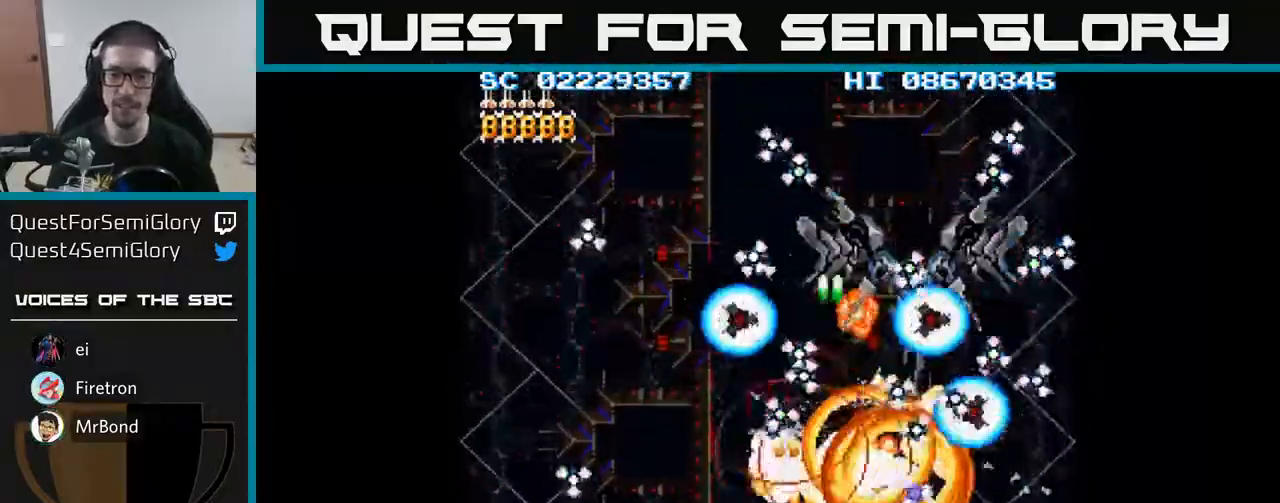
{"buttons": ["A"], "events": [[233, "DPAD_RIGHT", "up"], [283, "DPAD_LEFT", "down"], [500, "DPAD_LEFT", "up"]]}
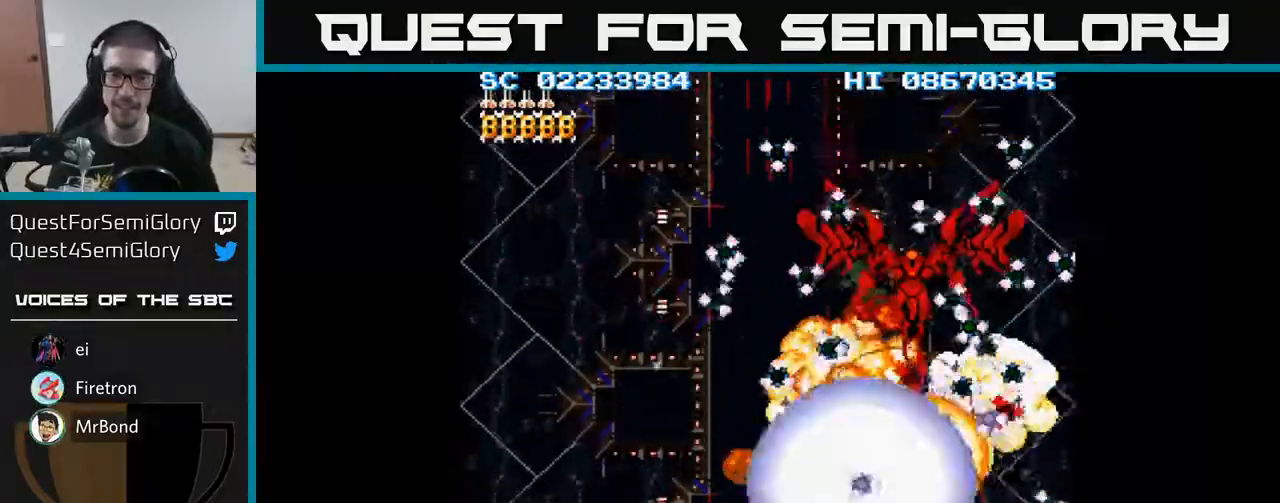
{"buttons": ["A", "DPAD_LEFT"], "events": [[17, "DPAD_DOWN", "down"], [33, "DPAD_RIGHT", "down"], [67, "DPAD_DOWN", "up"], [200, "DPAD_DOWN", "down"], [217, "DPAD_RIGHT", "up"], [233, "DPAD_DOWN", "up"], [233, "DPAD_LEFT", "down"]]}
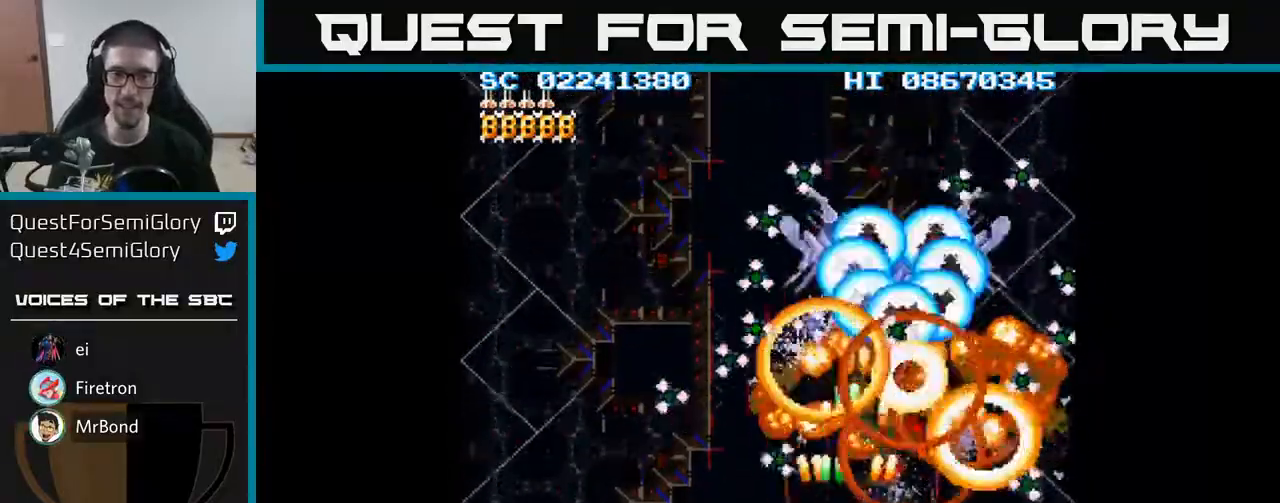
{"buttons": ["A", "DPAD_RIGHT"], "events": [[267, "DPAD_LEFT", "up"], [283, "DPAD_RIGHT", "down"]]}
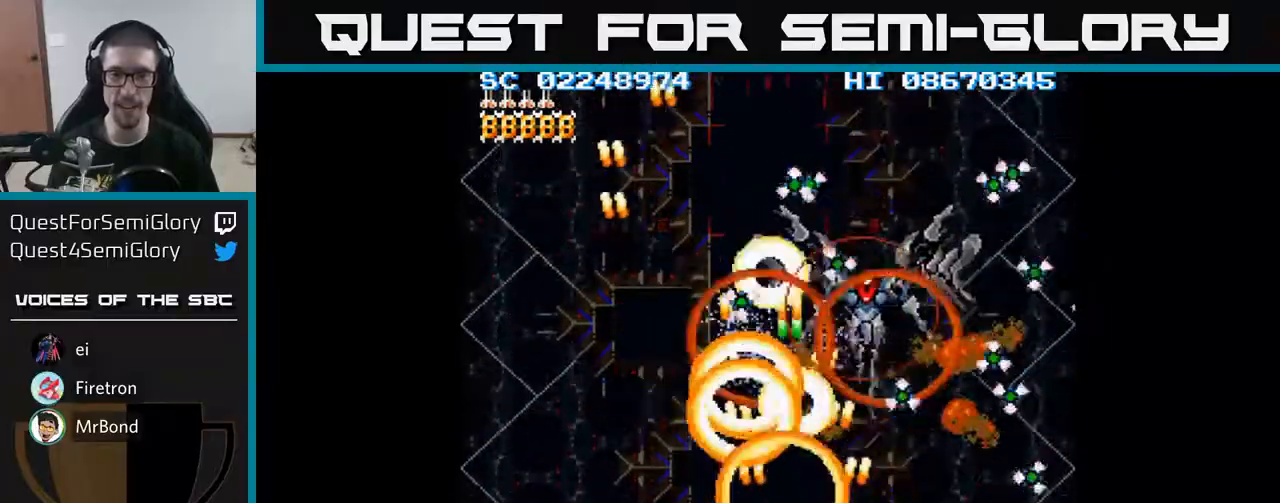
{"buttons": ["A", "DPAD_LEFT"], "events": [[267, "DPAD_RIGHT", "up"], [317, "DPAD_LEFT", "down"]]}
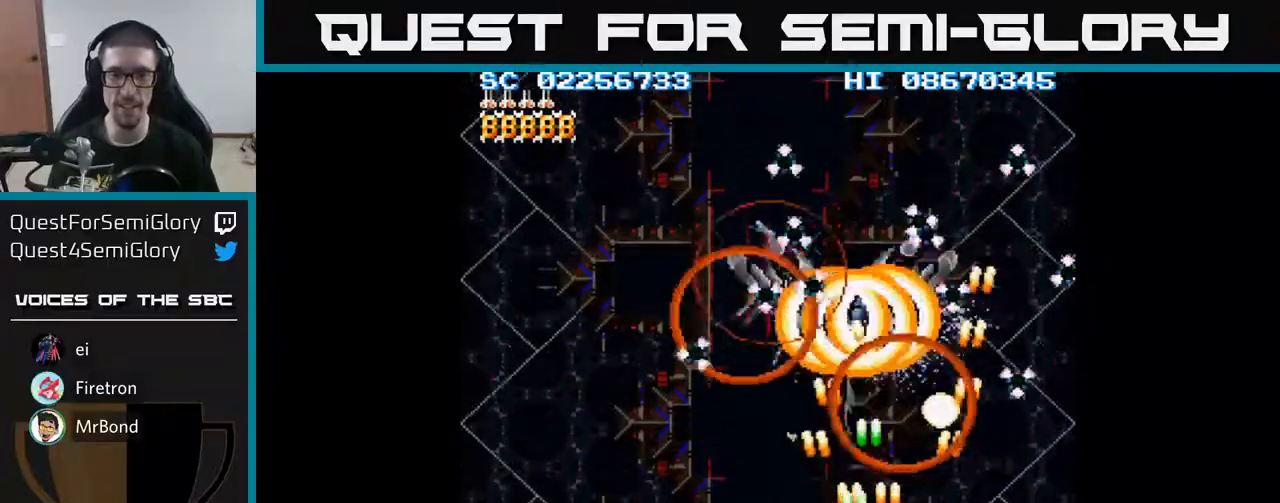
{"buttons": ["A", "DPAD_RIGHT"], "events": [[367, "DPAD_LEFT", "up"], [367, "DPAD_RIGHT", "down"]]}
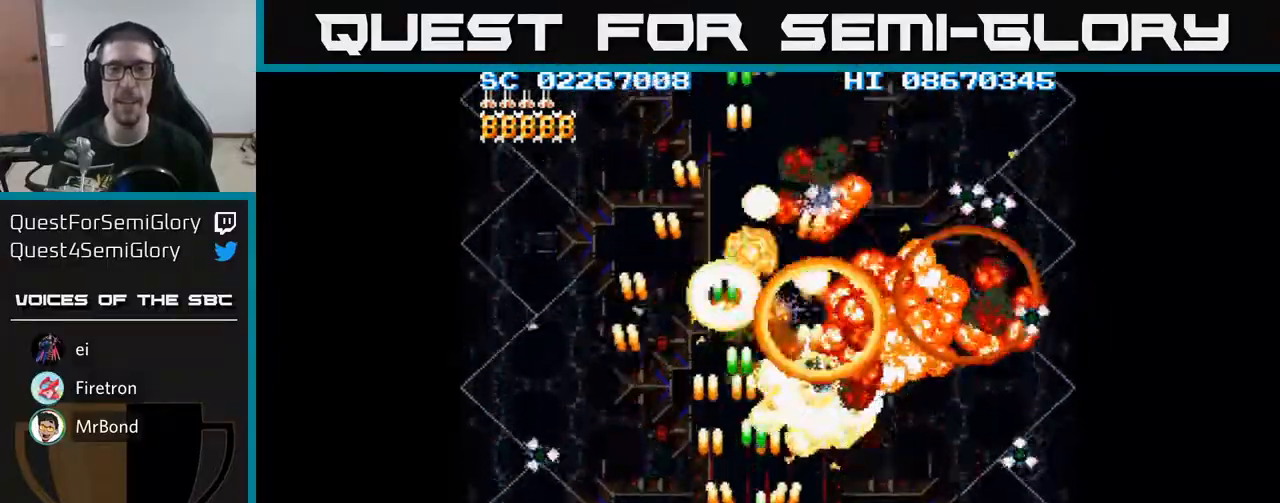
{"buttons": ["A", "DPAD_DOWN", "DPAD_LEFT"], "events": [[467, "DPAD_DOWN", "down"], [483, "DPAD_RIGHT", "up"], [500, "DPAD_LEFT", "down"]]}
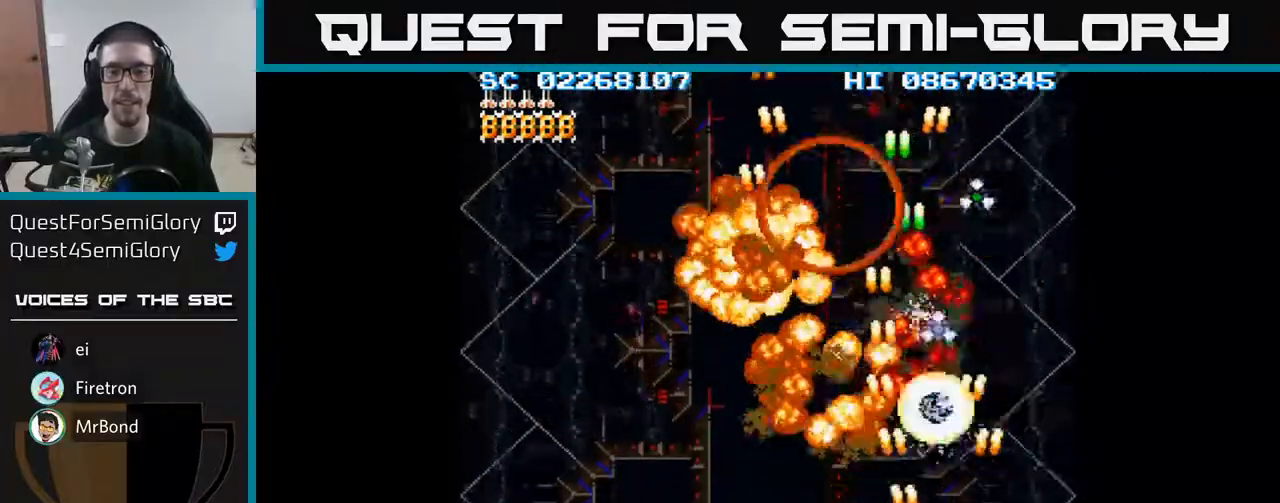
{"buttons": ["A", "DPAD_RIGHT"], "events": [[33, "DPAD_DOWN", "up"], [183, "DPAD_LEFT", "up"], [200, "DPAD_RIGHT", "down"]]}